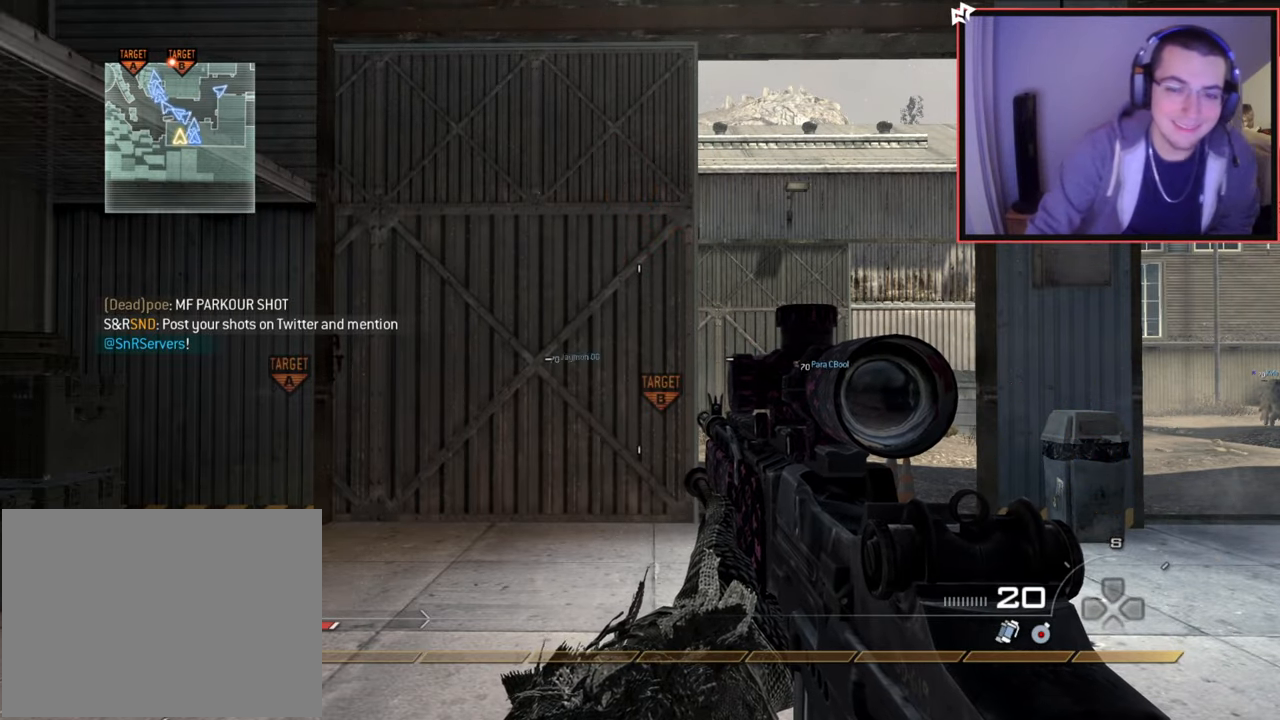
Gameplay with a controller (PlayStation layout); each line is a JSON object with the inputs held at the frame after it. "events" lists button and stick changes between this image and that frame as [ms after this image, input, new state], when the widget could be followed in between.
{"buttons": [], "left_stick": "up", "right_stick": "up-left", "events": [[500, "left_stick", "up"], [500, "right_stick", "up-left"]]}
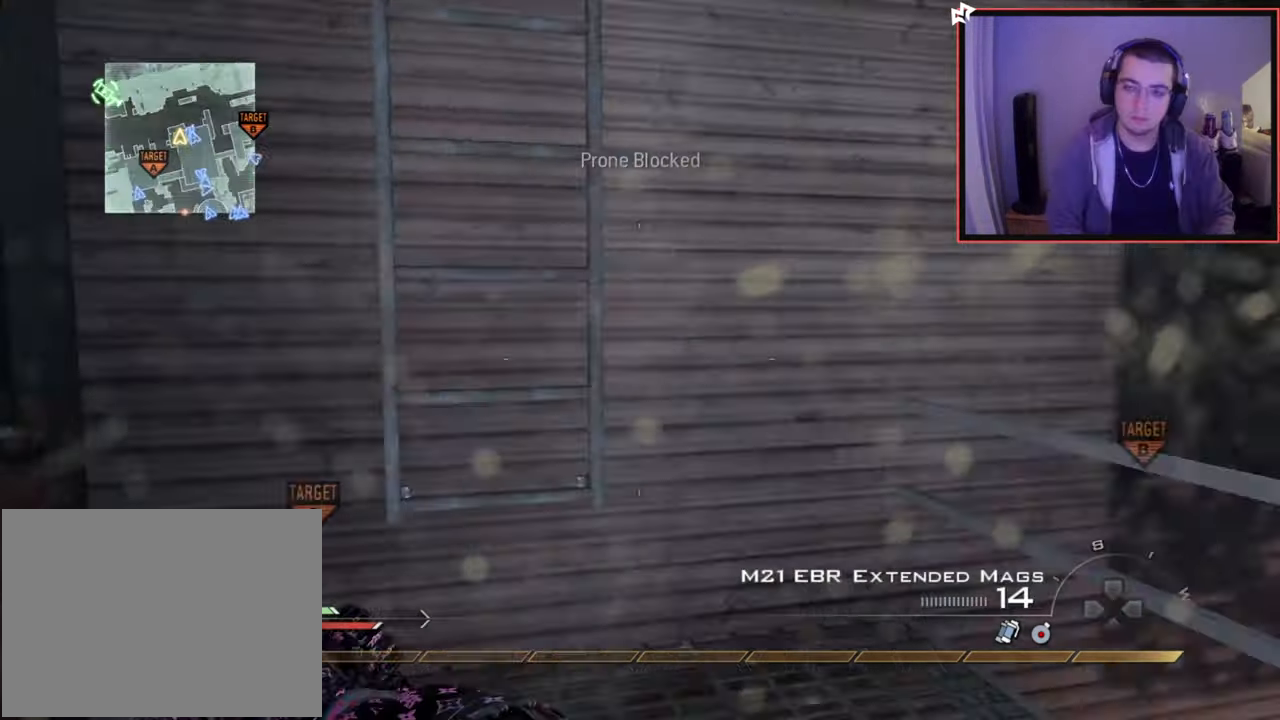
{"buttons": [], "left_stick": "up", "right_stick": "center", "events": [[101, "CROSS", "down"], [117, "right_stick", "center"], [217, "CROSS", "up"], [334, "right_stick", "up"], [501, "right_stick", "center"]]}
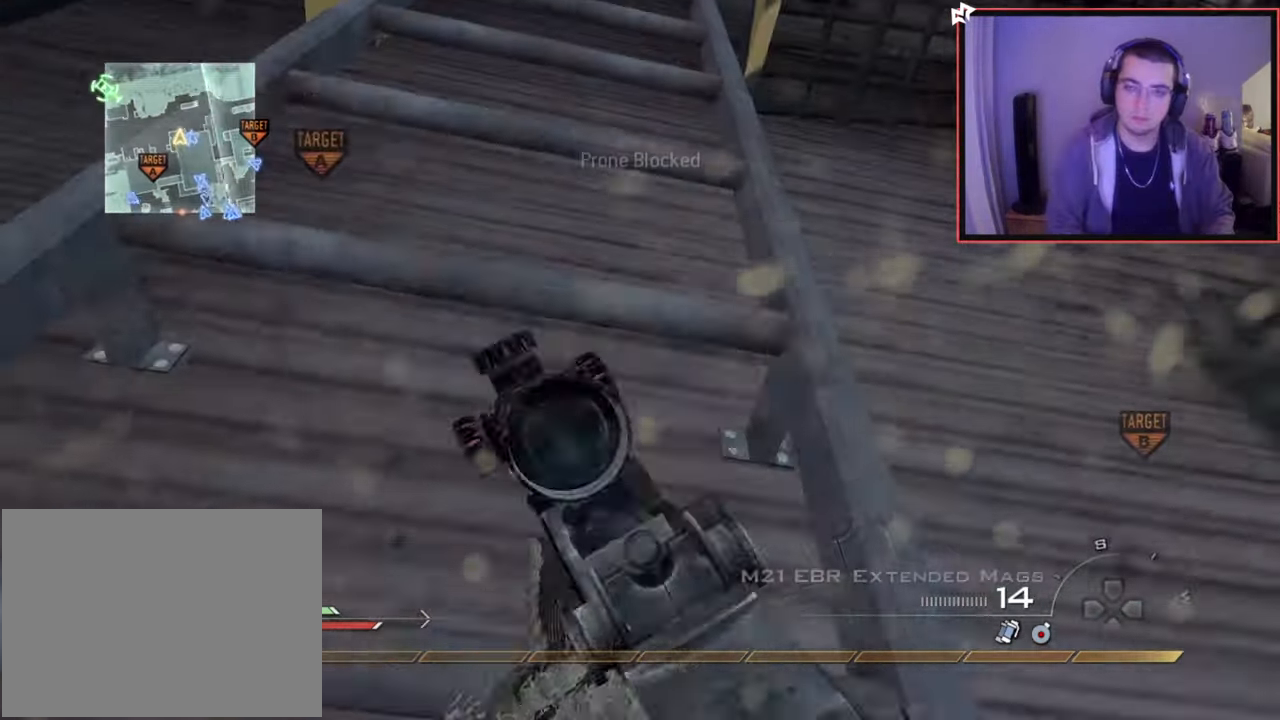
{"buttons": [], "left_stick": "up", "right_stick": "center", "events": [[17, "right_stick", "up"], [33, "right_stick", "center"]]}
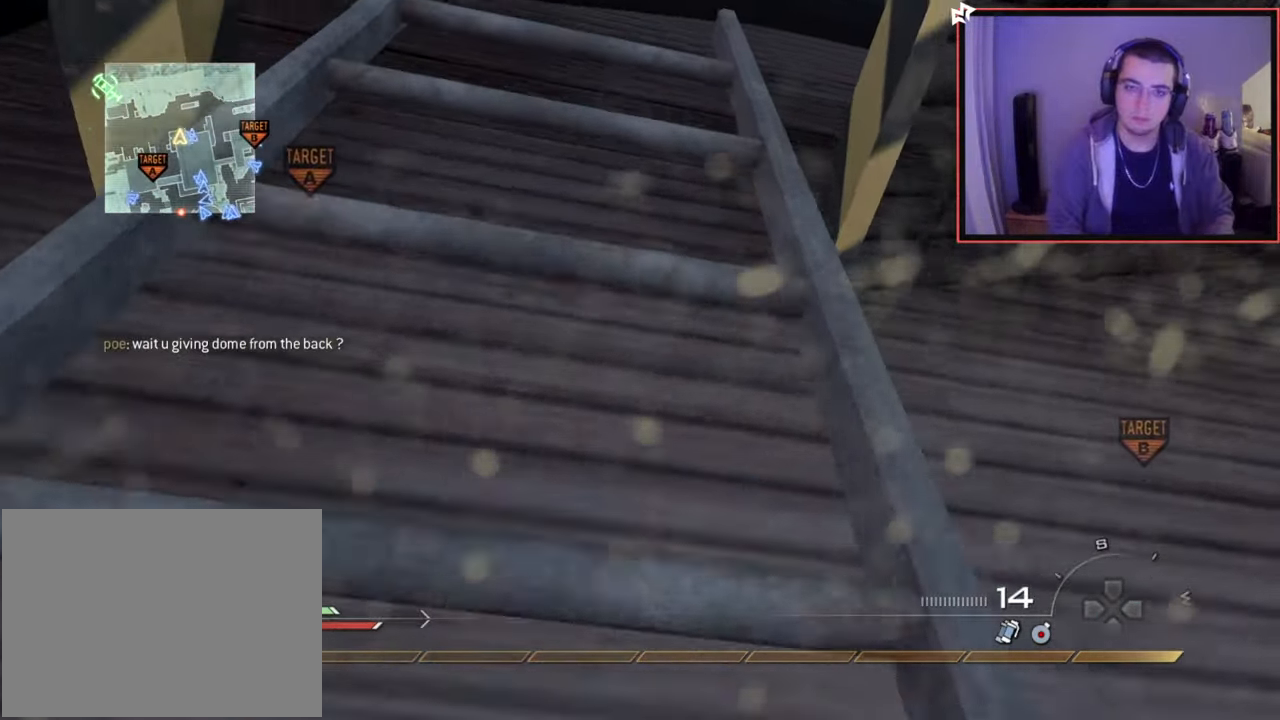
{"buttons": [], "left_stick": "up", "right_stick": "center", "events": []}
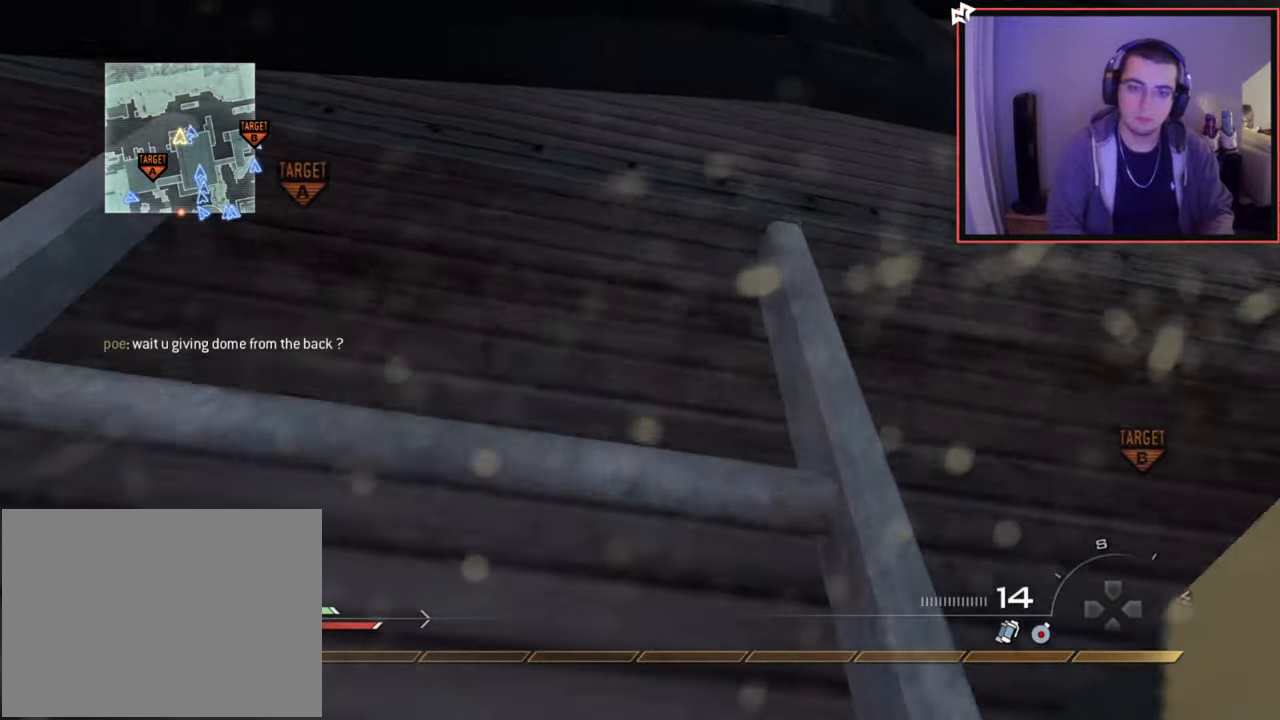
{"buttons": [], "left_stick": "up", "right_stick": "center", "events": []}
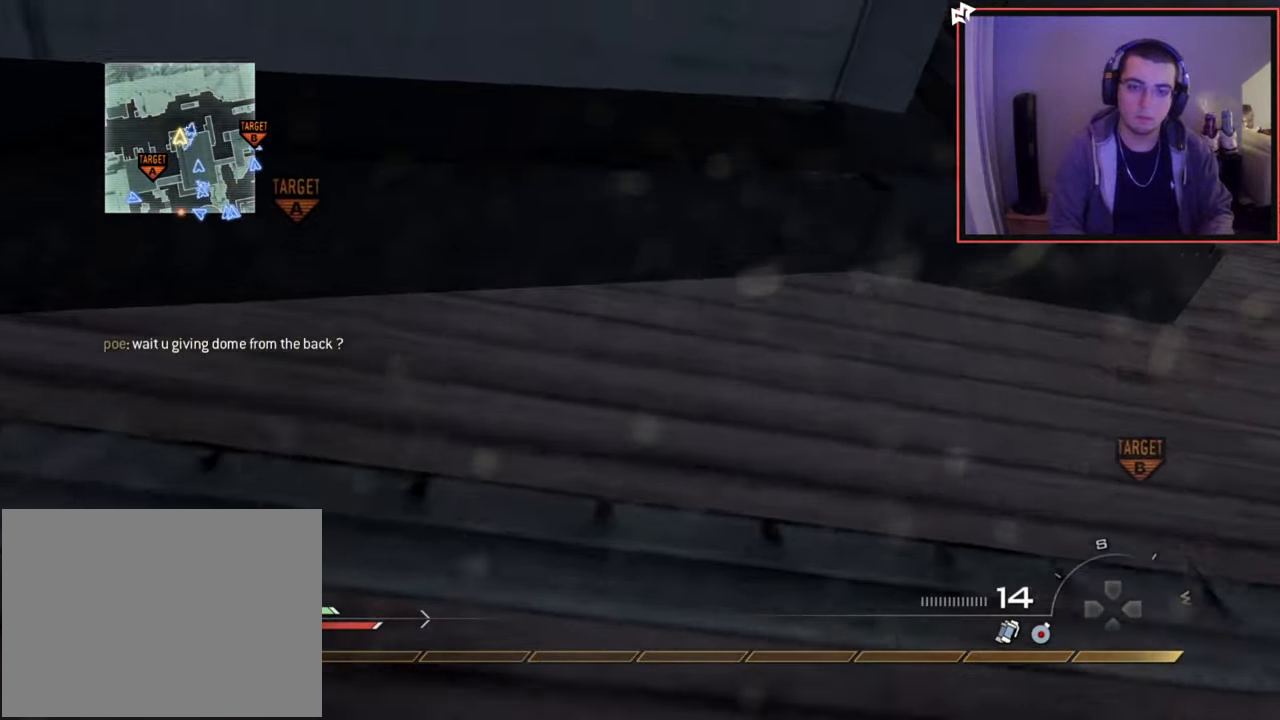
{"buttons": [], "left_stick": "up", "right_stick": "center", "events": [[34, "right_stick", "down-right"], [284, "right_stick", "center"]]}
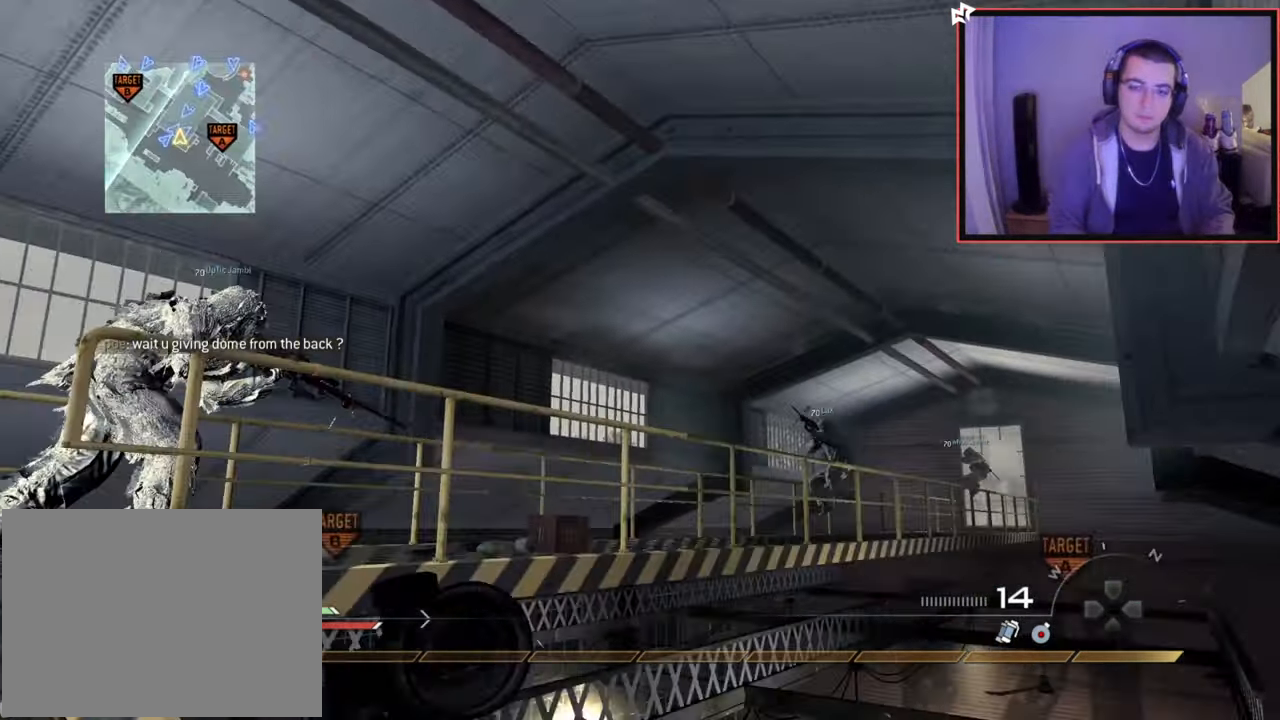
{"buttons": [], "left_stick": "center", "right_stick": "down-left", "events": [[17, "SQUARE", "down"], [50, "left_stick", "center"], [384, "SQUARE", "up"], [417, "right_stick", "down-left"]]}
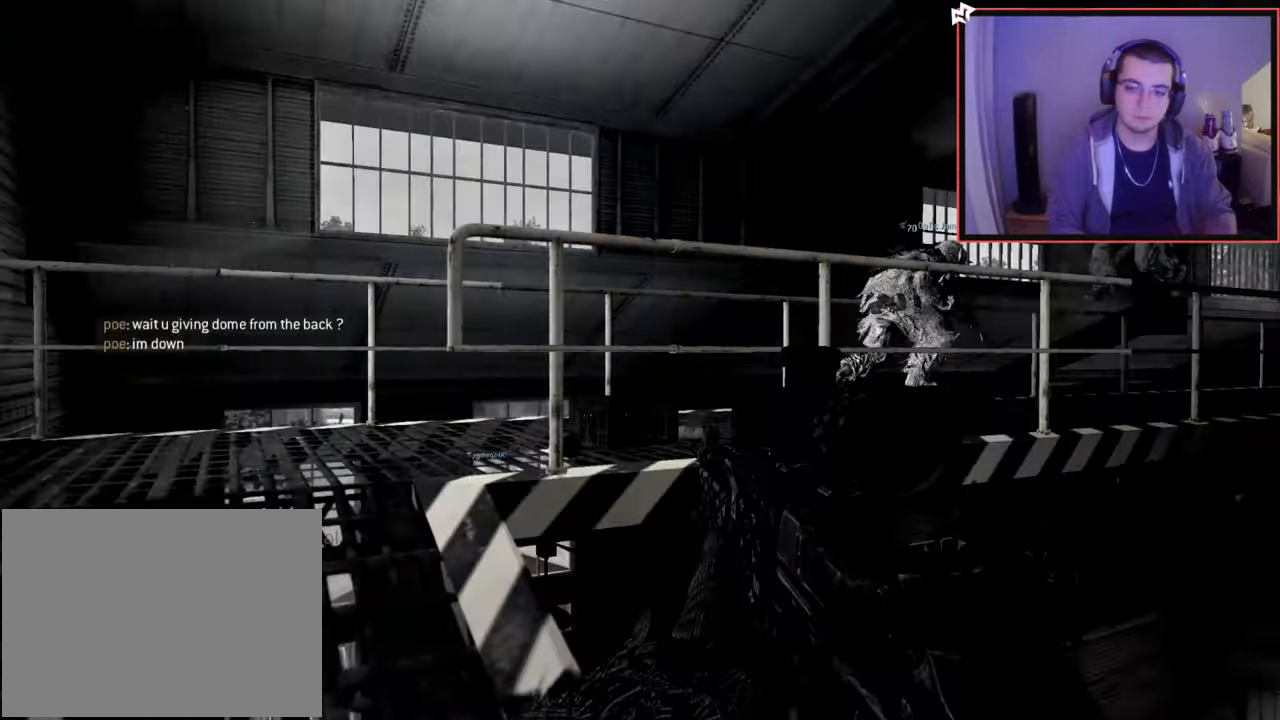
{"buttons": [], "left_stick": "up-left", "right_stick": "center", "events": [[50, "right_stick", "center"], [267, "left_stick", "up-left"], [384, "right_stick", "right"], [501, "right_stick", "center"]]}
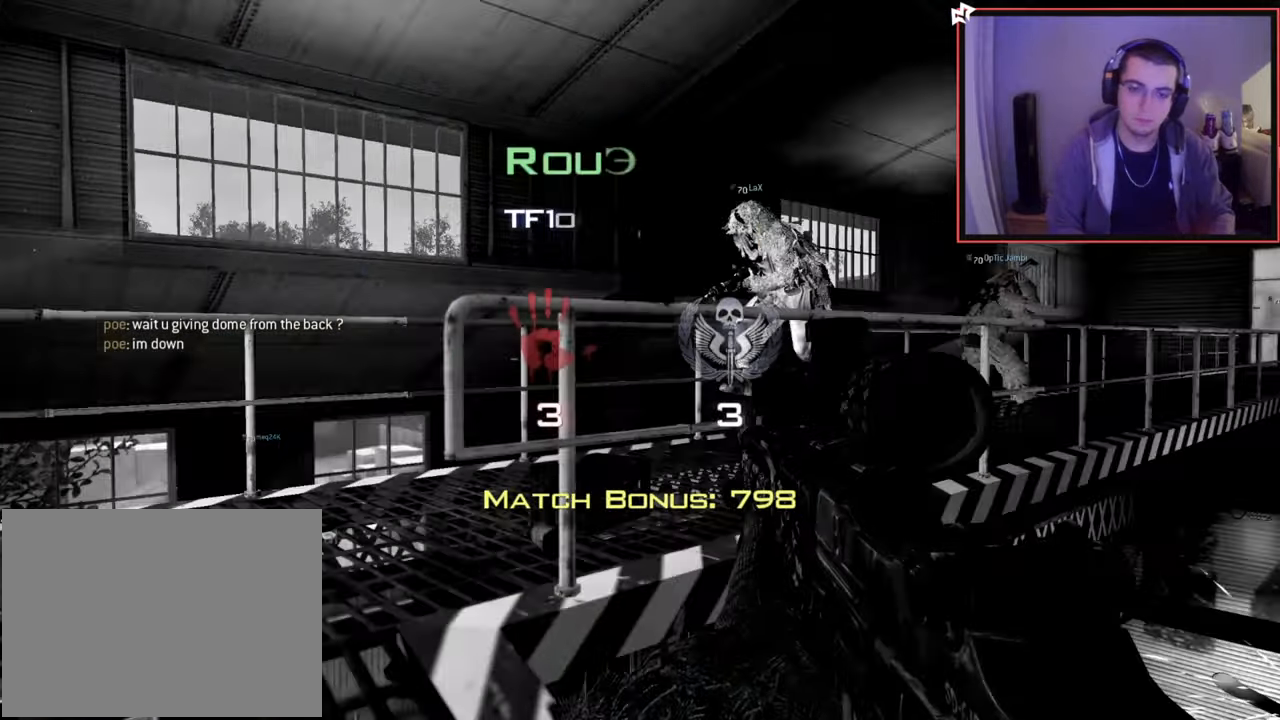
{"buttons": [], "left_stick": "center", "right_stick": "center", "events": [[150, "left_stick", "center"]]}